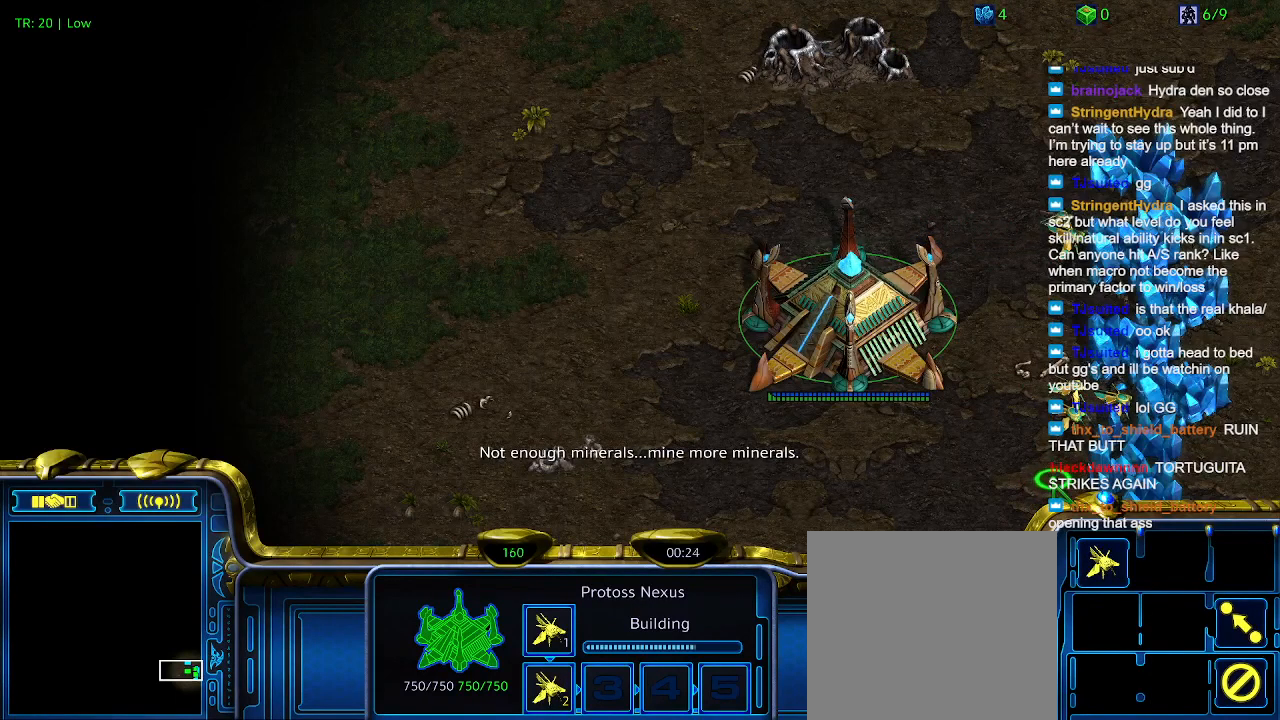
Gameplay with keyboard; each line is a JSON object with the keys held at the frame after it. "events" lists presses ("down") and releases ("up") of "1", "2", "3", "4", "5", "6", "a", "c", "ctrl", "d", "e", "f2", "f3", "q", "s", "t", "w", "x" and "z" between this image and that frame as [ms after this image, input, new state], when the widget could be followed in between. No other keys are recorded. Mouse input is not recorded.
{"keys": ["ctrl"], "events": [[100, "5", "down"], [234, "5", "up"], [400, "5", "down"], [467, "5", "up"]]}
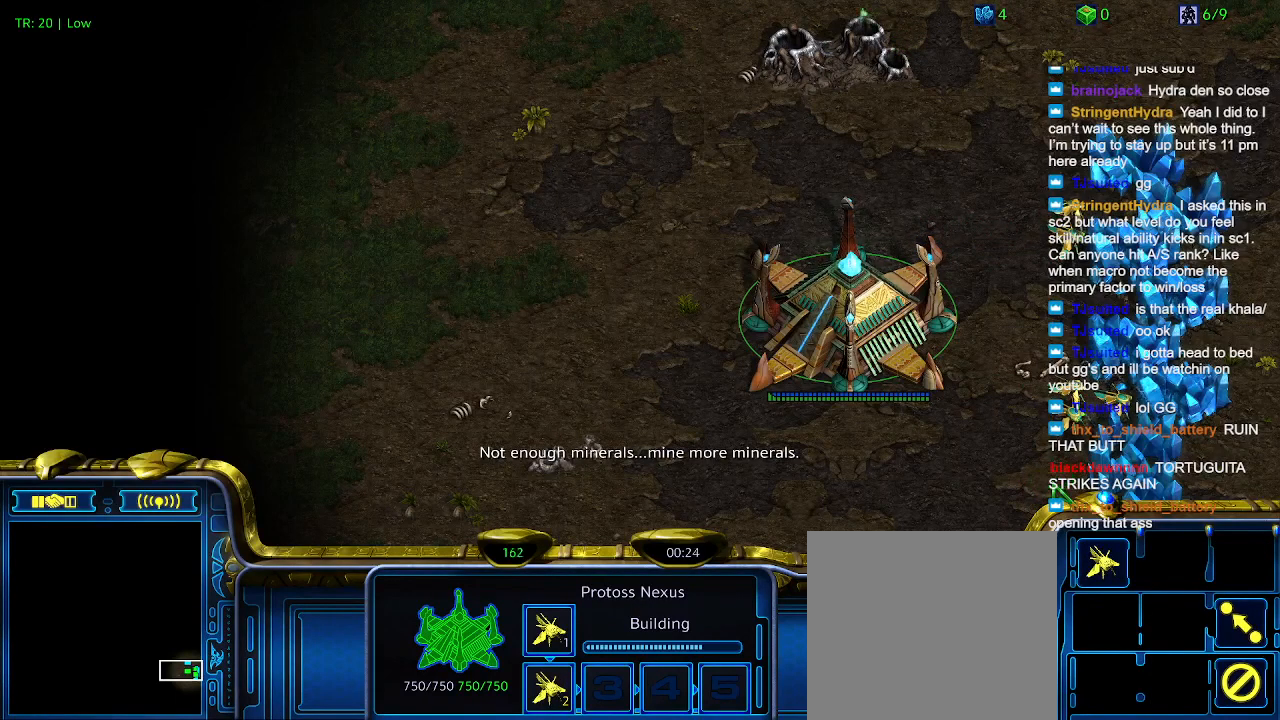
{"keys": [], "events": [[34, "ctrl", "up"]]}
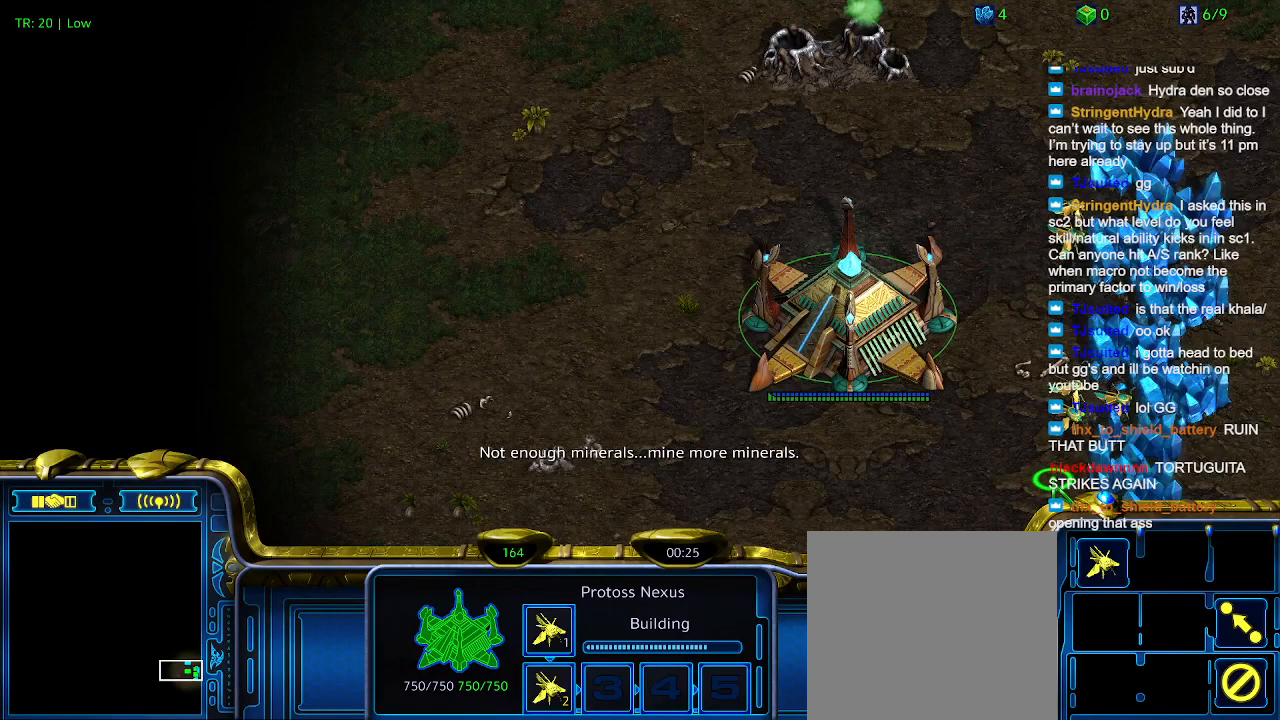
{"keys": [], "events": [[234, "4", "down"], [334, "4", "up"]]}
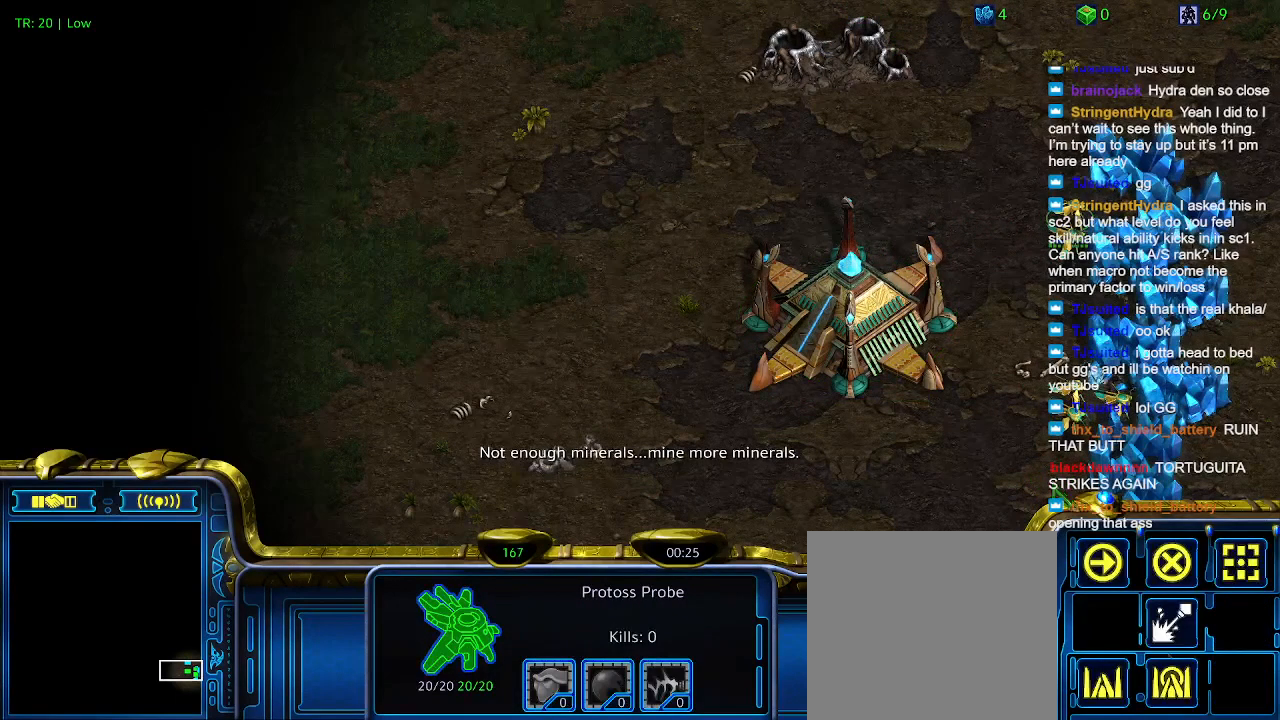
{"keys": [], "events": []}
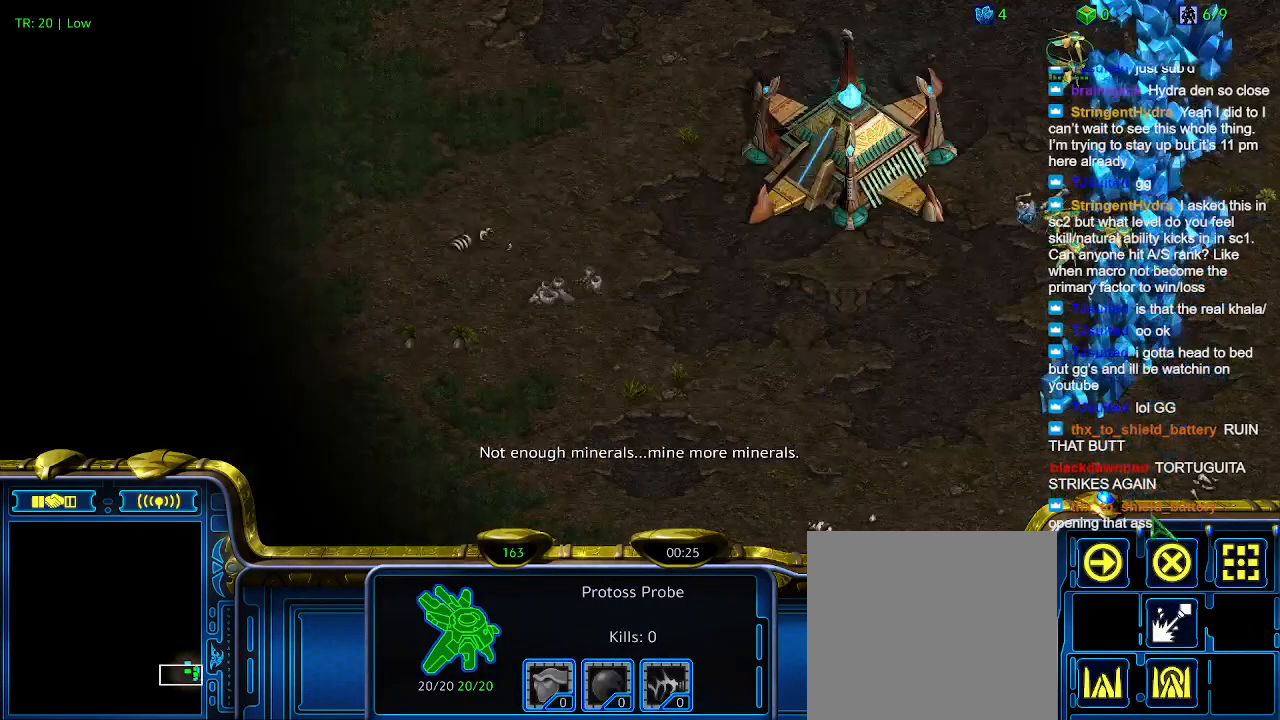
{"keys": [], "events": []}
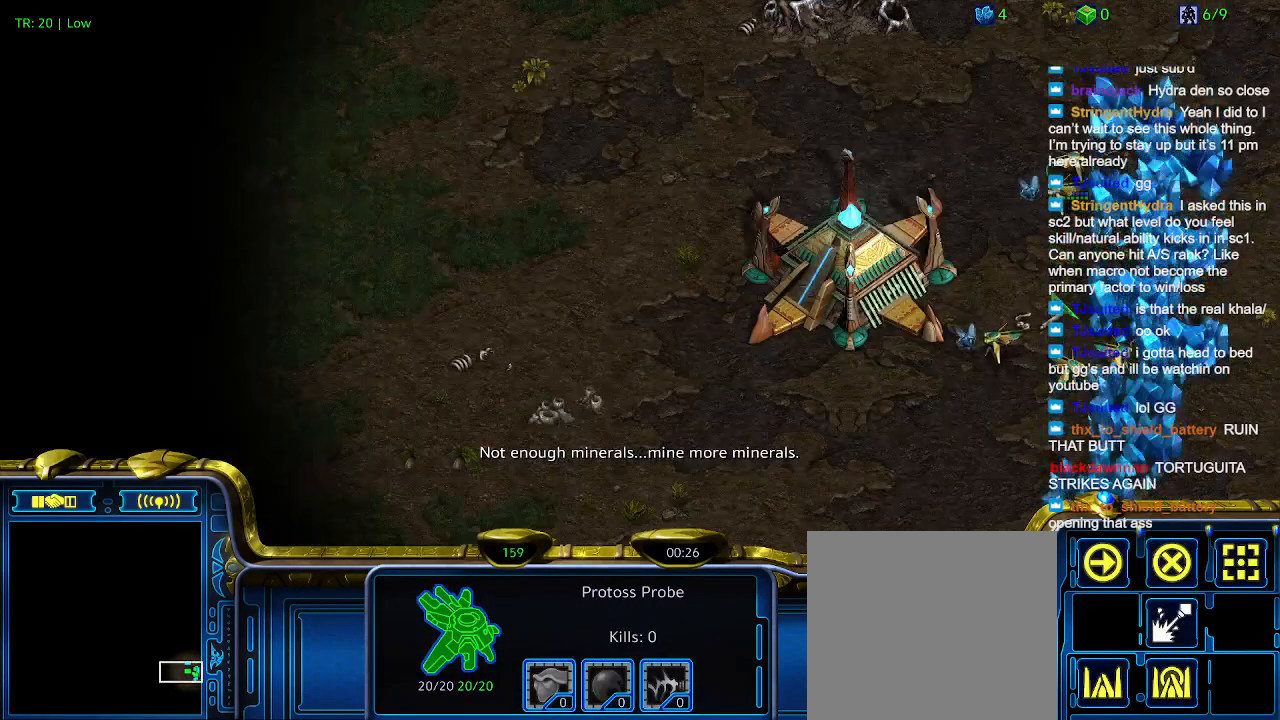
{"keys": [], "events": []}
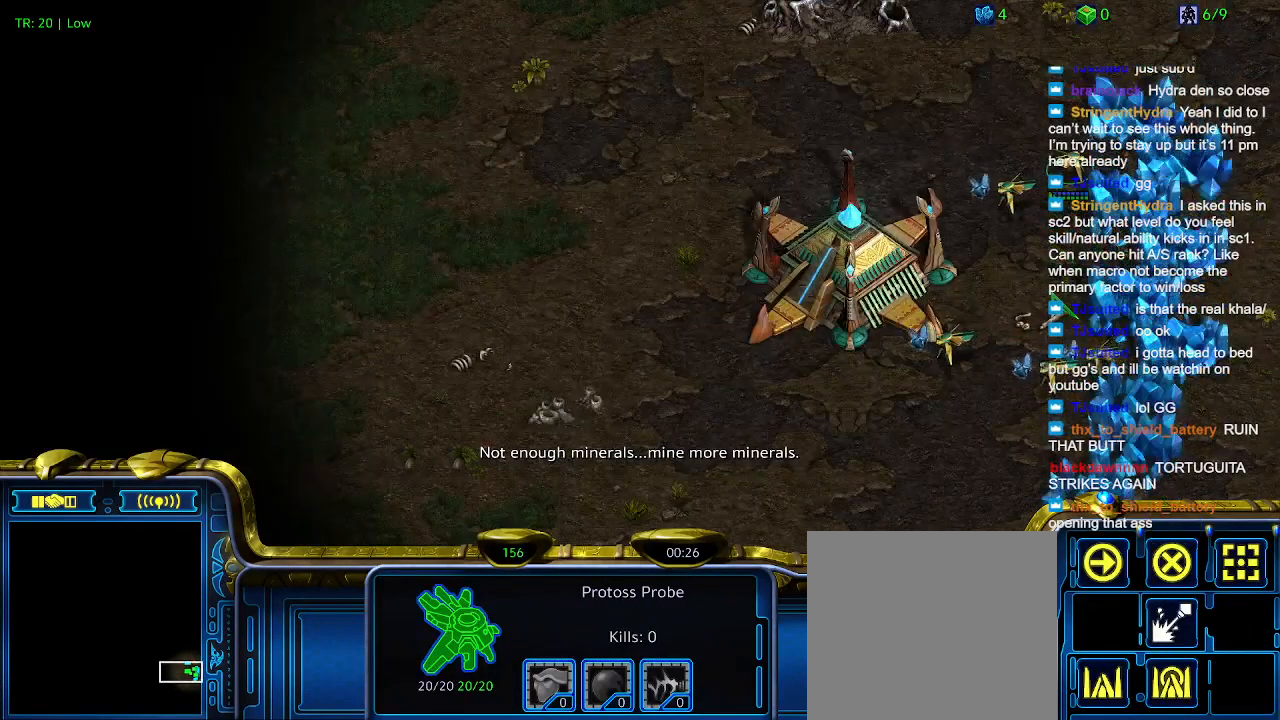
{"keys": [], "events": []}
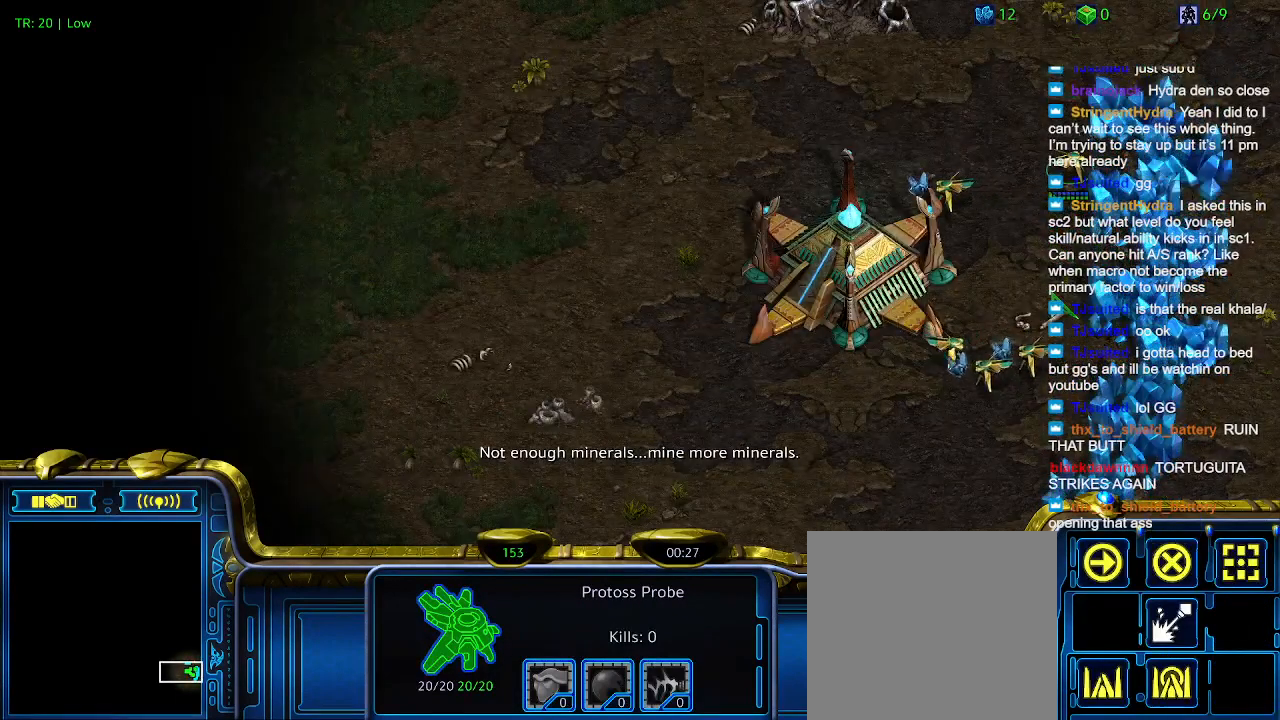
{"keys": [], "events": []}
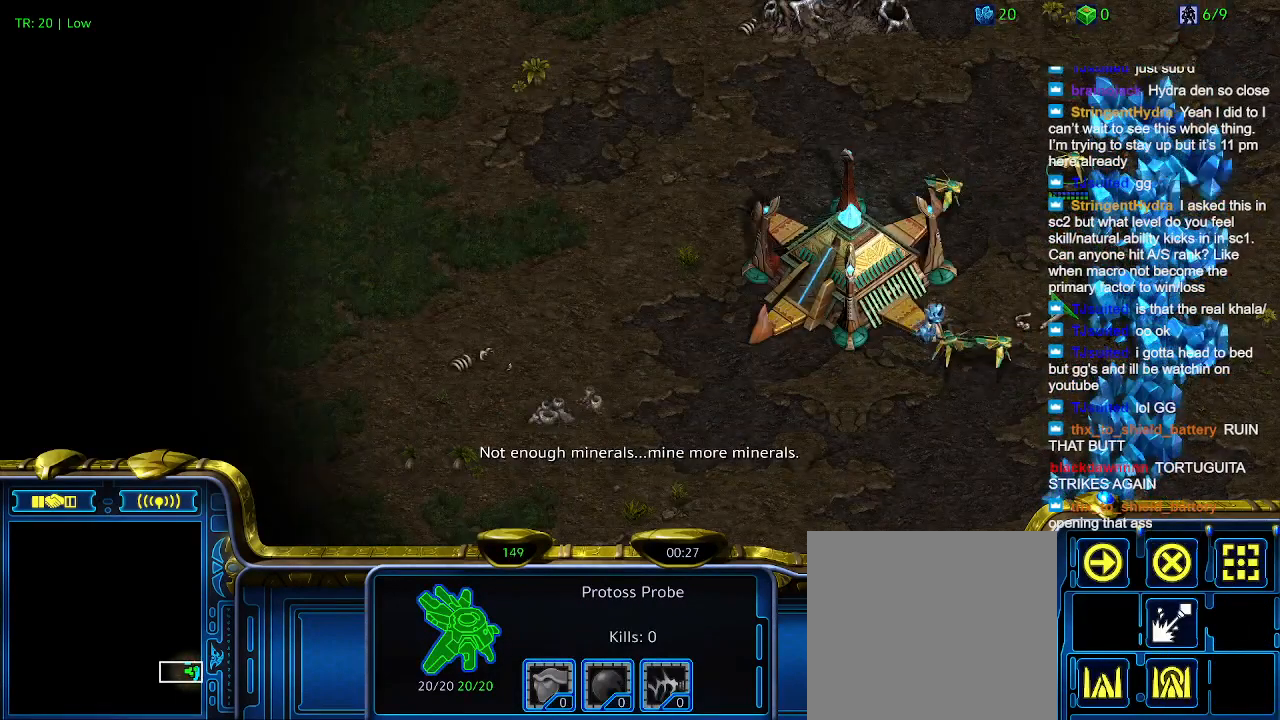
{"keys": [], "events": []}
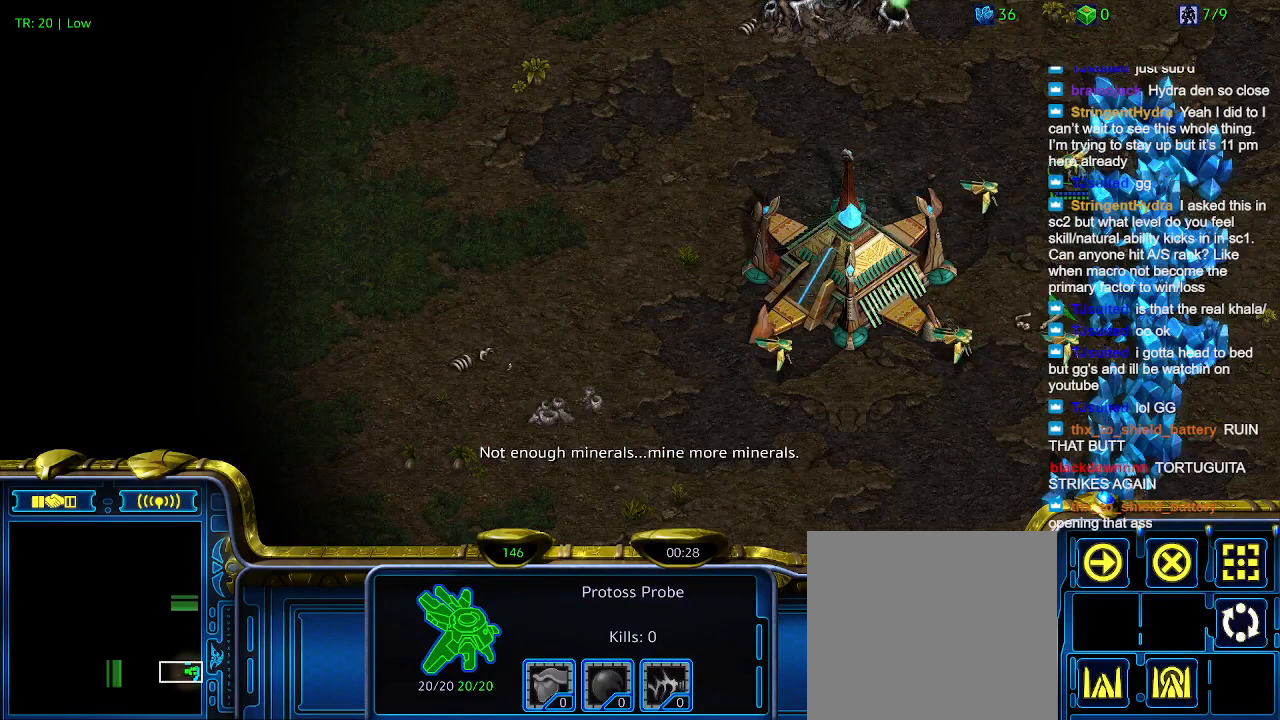
{"keys": [], "events": [[200, "c", "down"], [334, "c", "up"]]}
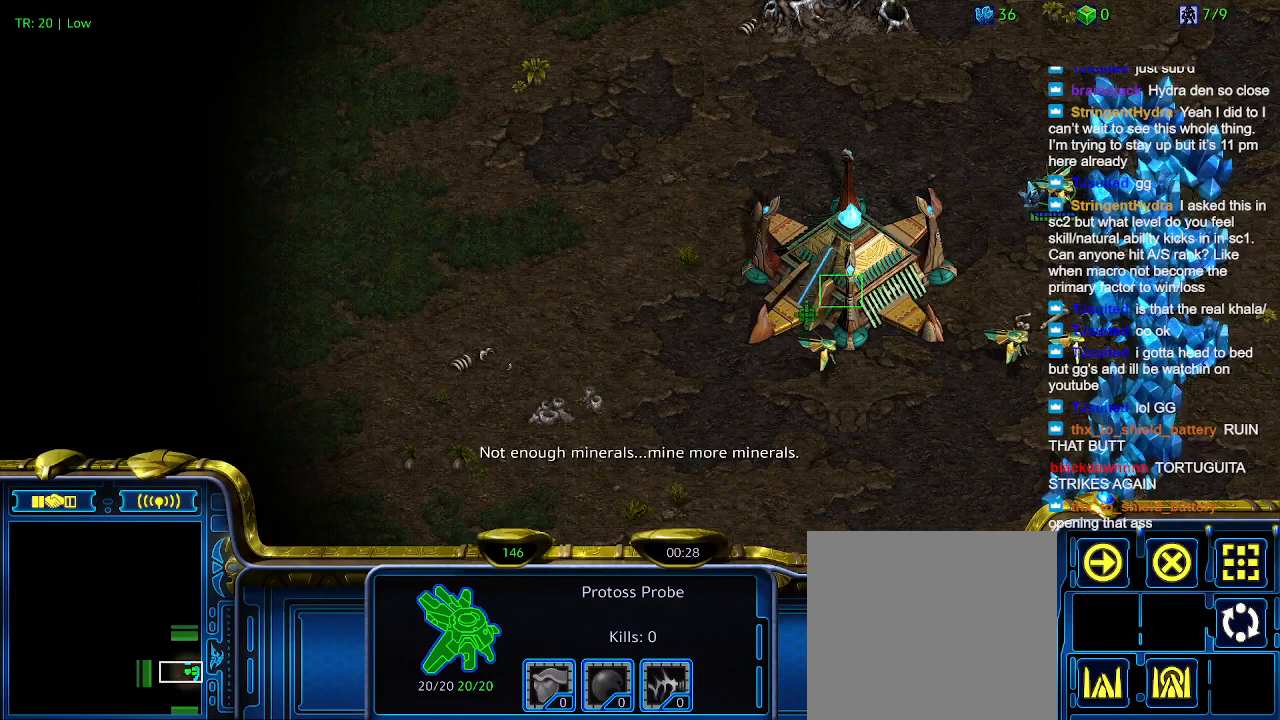
{"keys": [], "events": []}
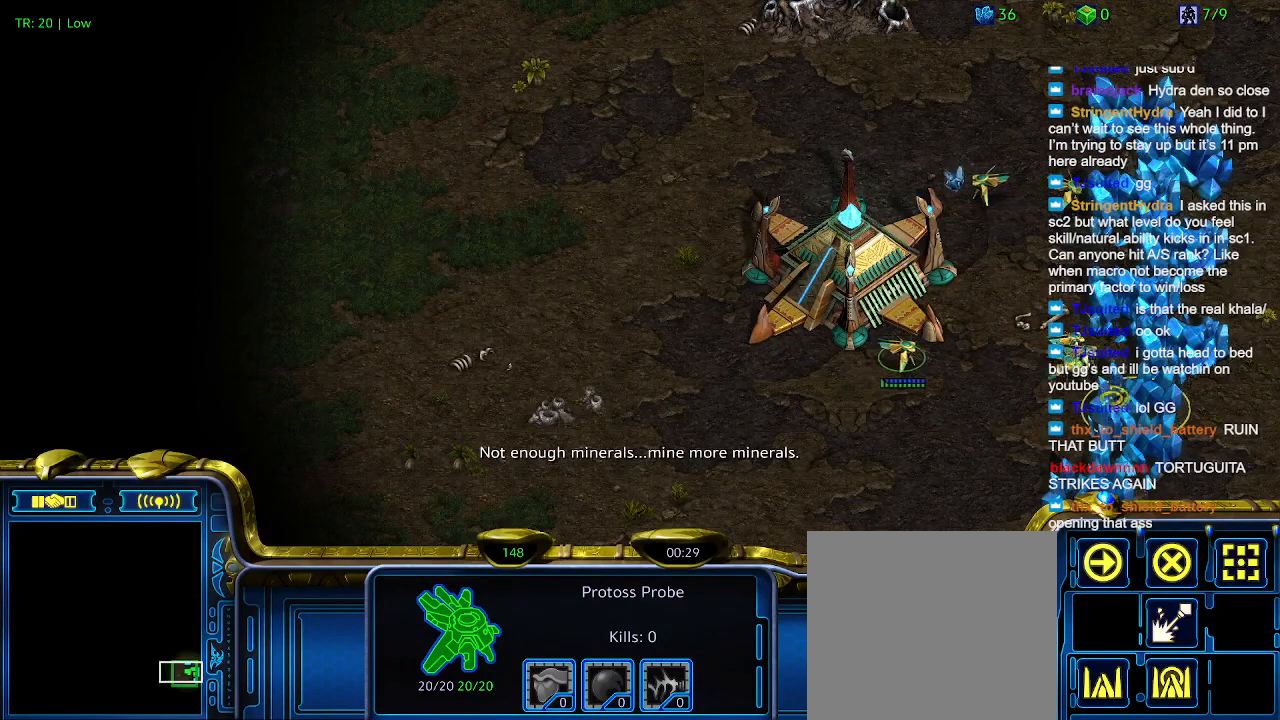
{"keys": [], "events": []}
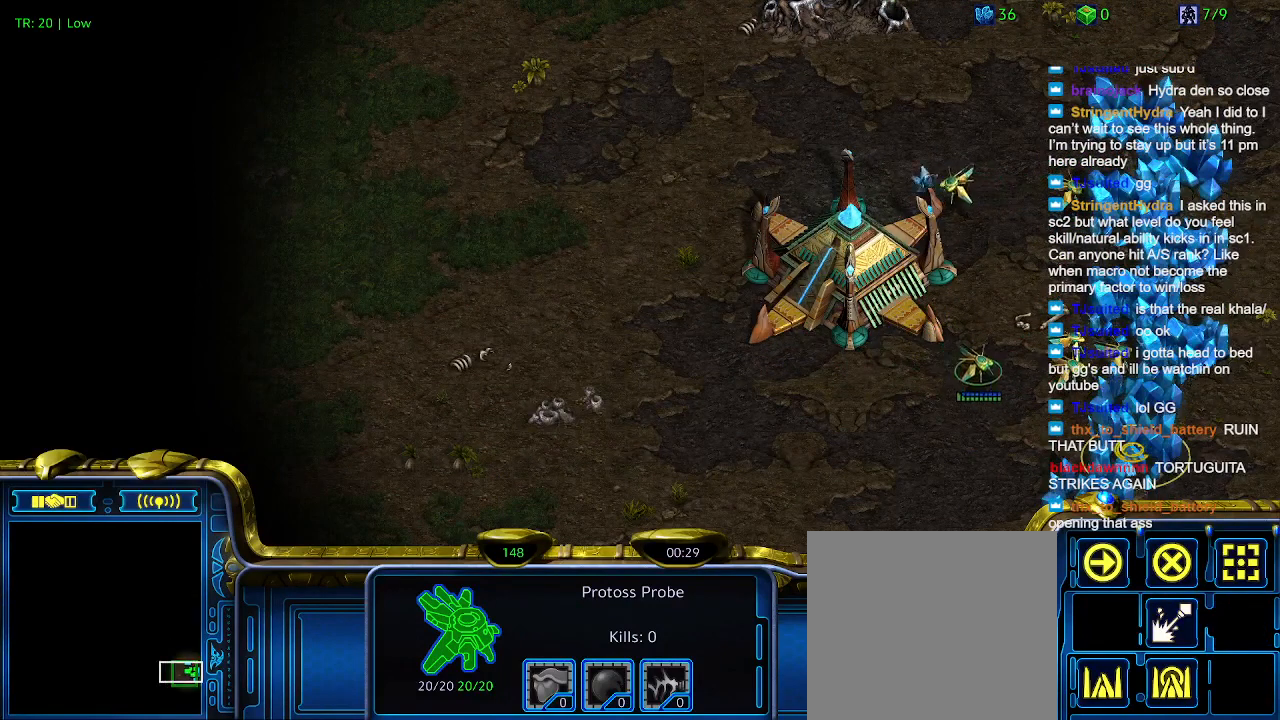
{"keys": [], "events": [[200, "5", "down"], [300, "5", "up"]]}
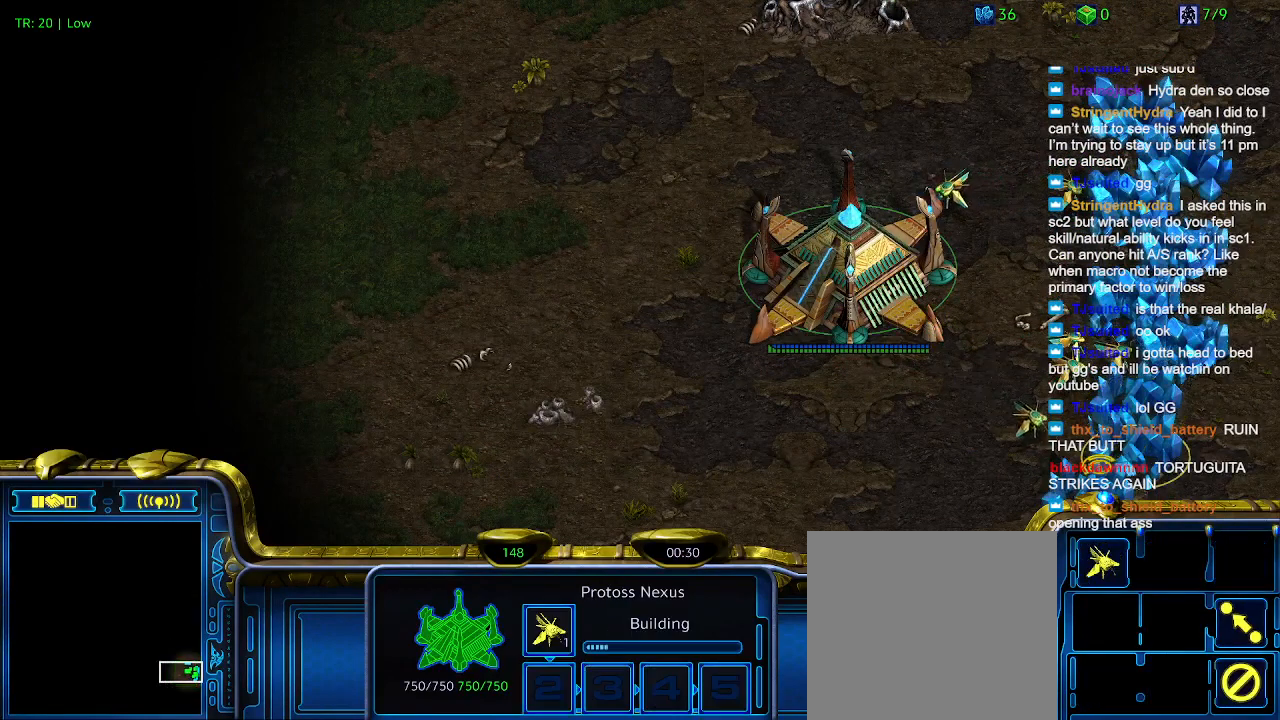
{"keys": [], "events": []}
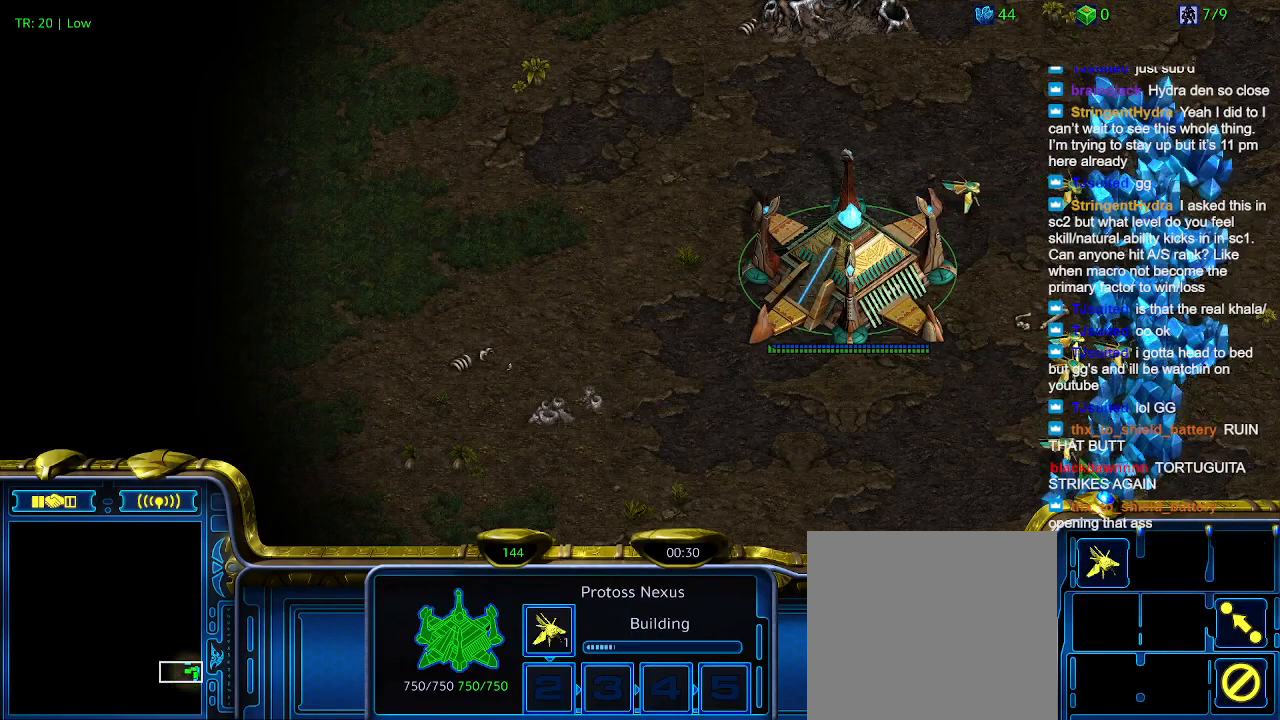
{"keys": [], "events": []}
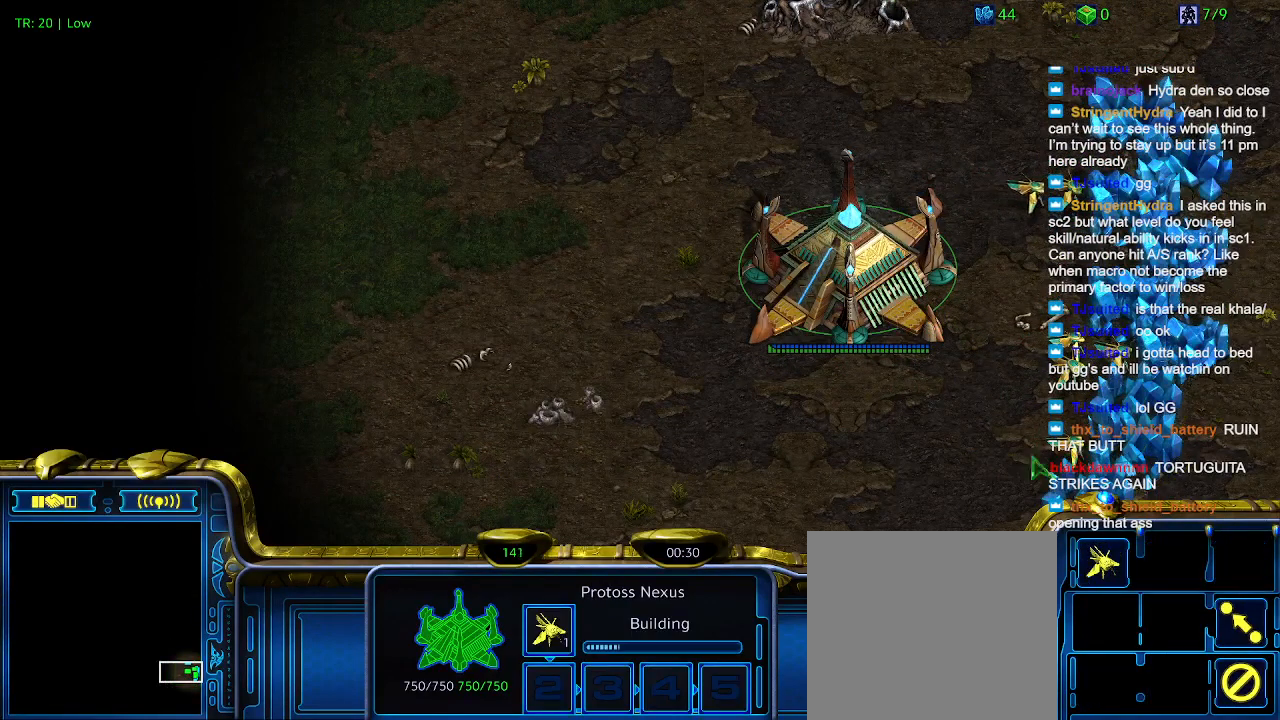
{"keys": [], "events": []}
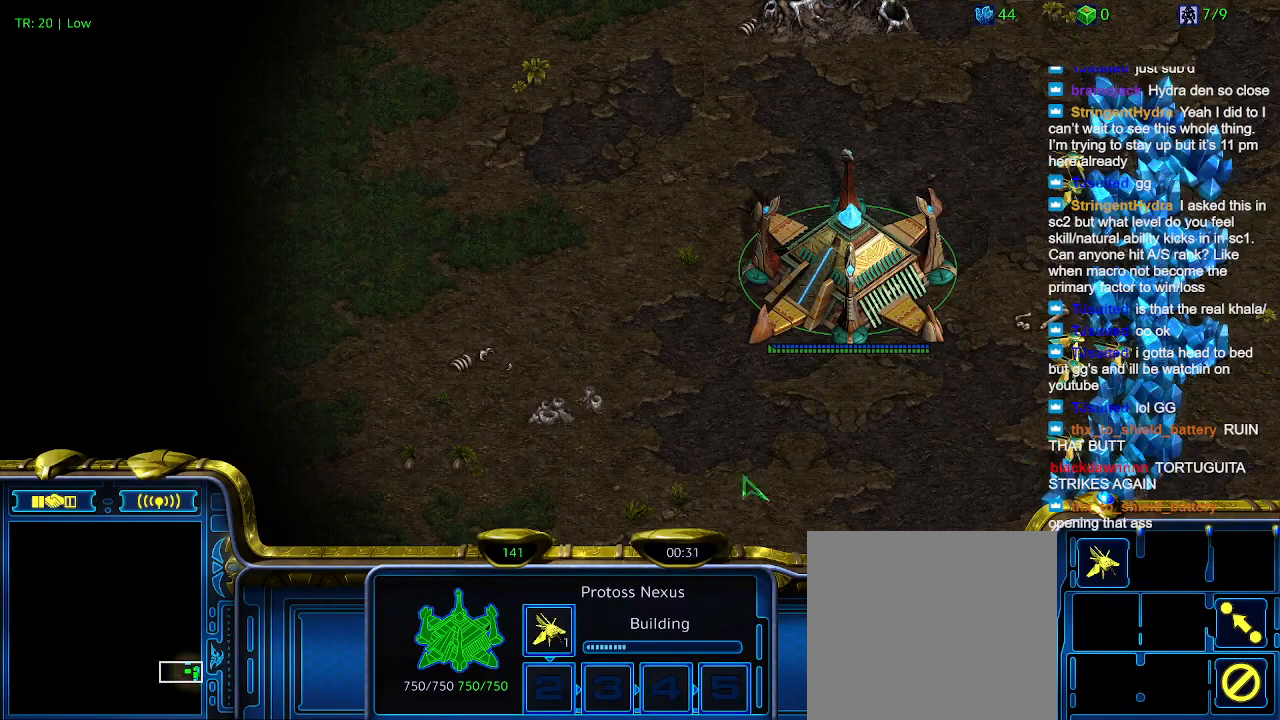
{"keys": [], "events": []}
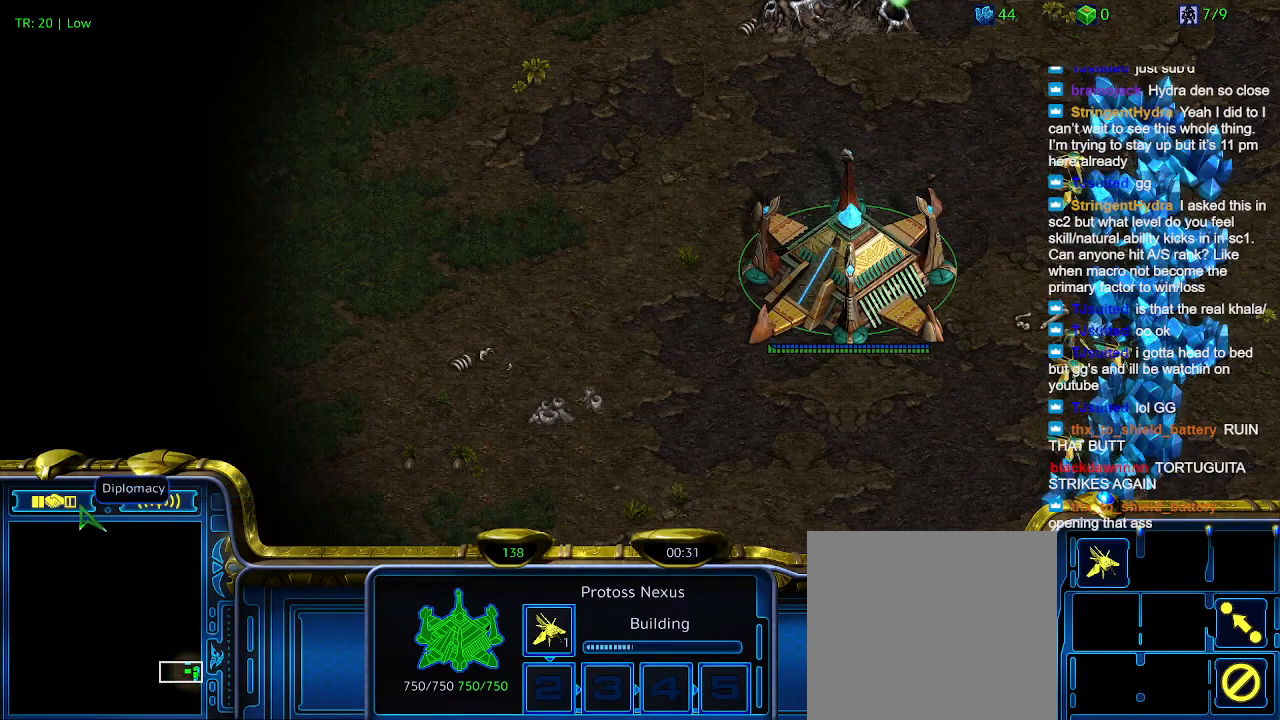
{"keys": [], "events": []}
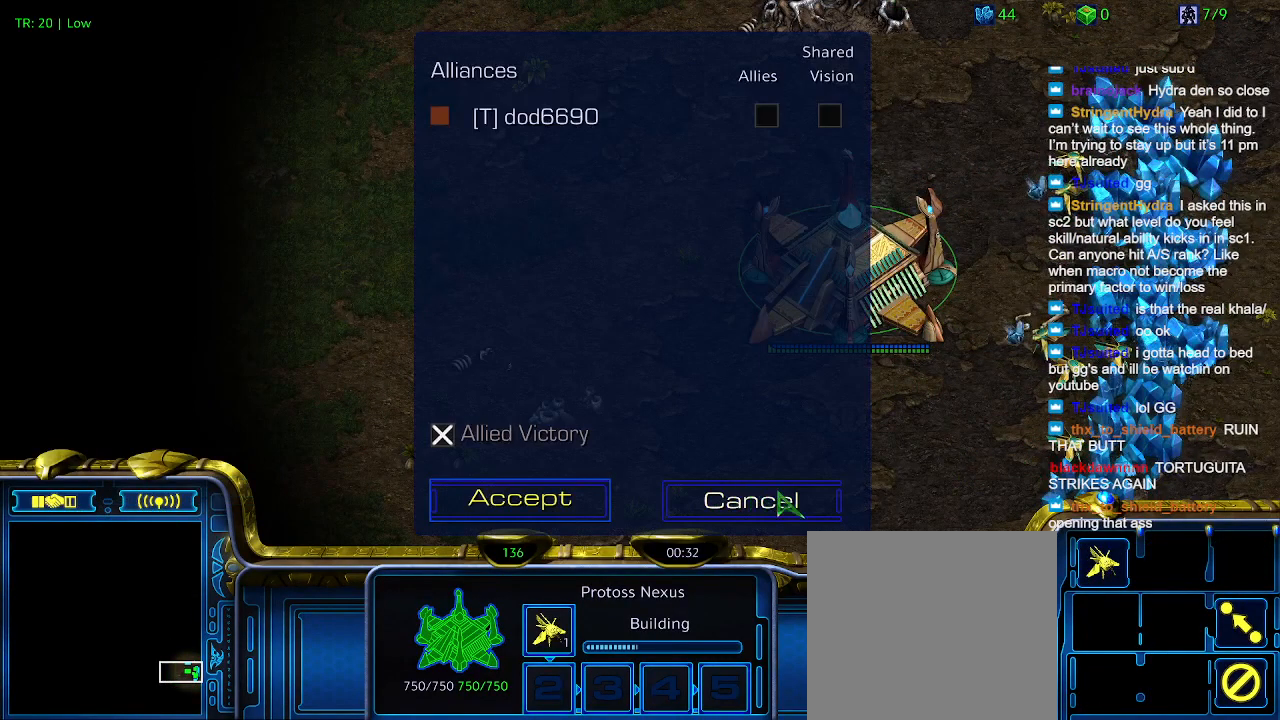
{"keys": [], "events": []}
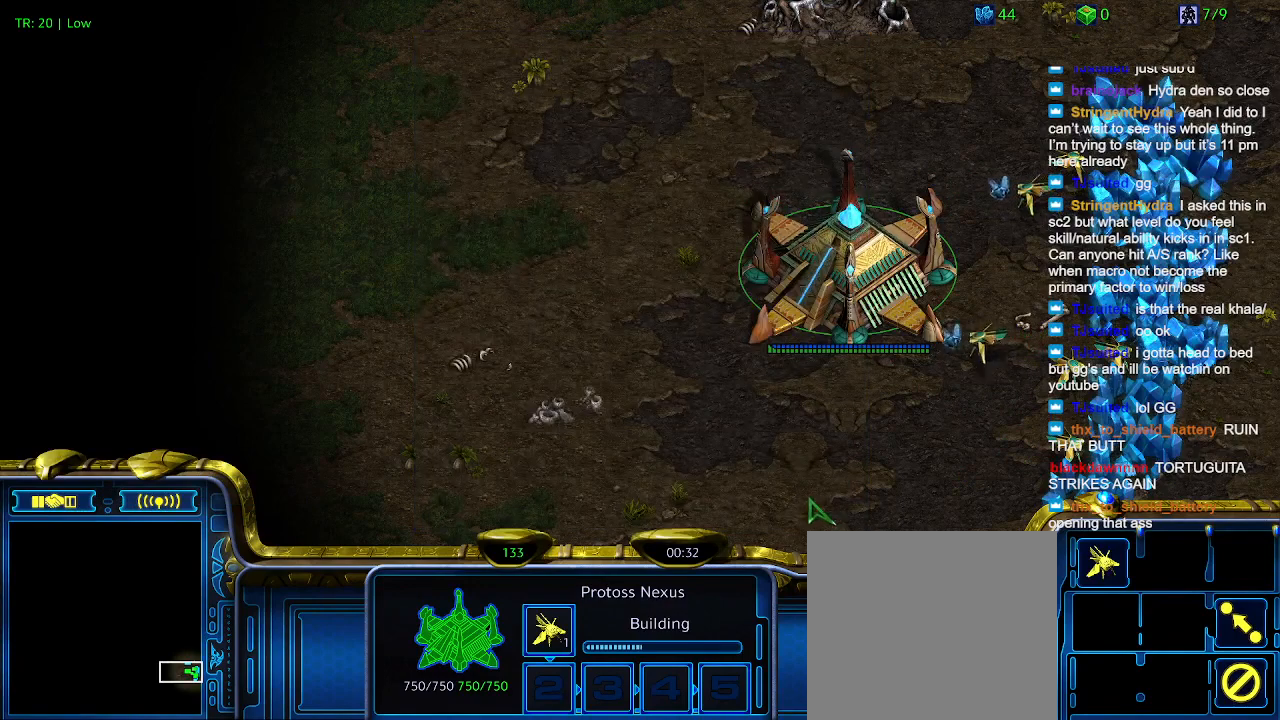
{"keys": [], "events": [[67, "t", "down"], [200, "t", "up"], [400, "t", "down"], [467, "t", "up"]]}
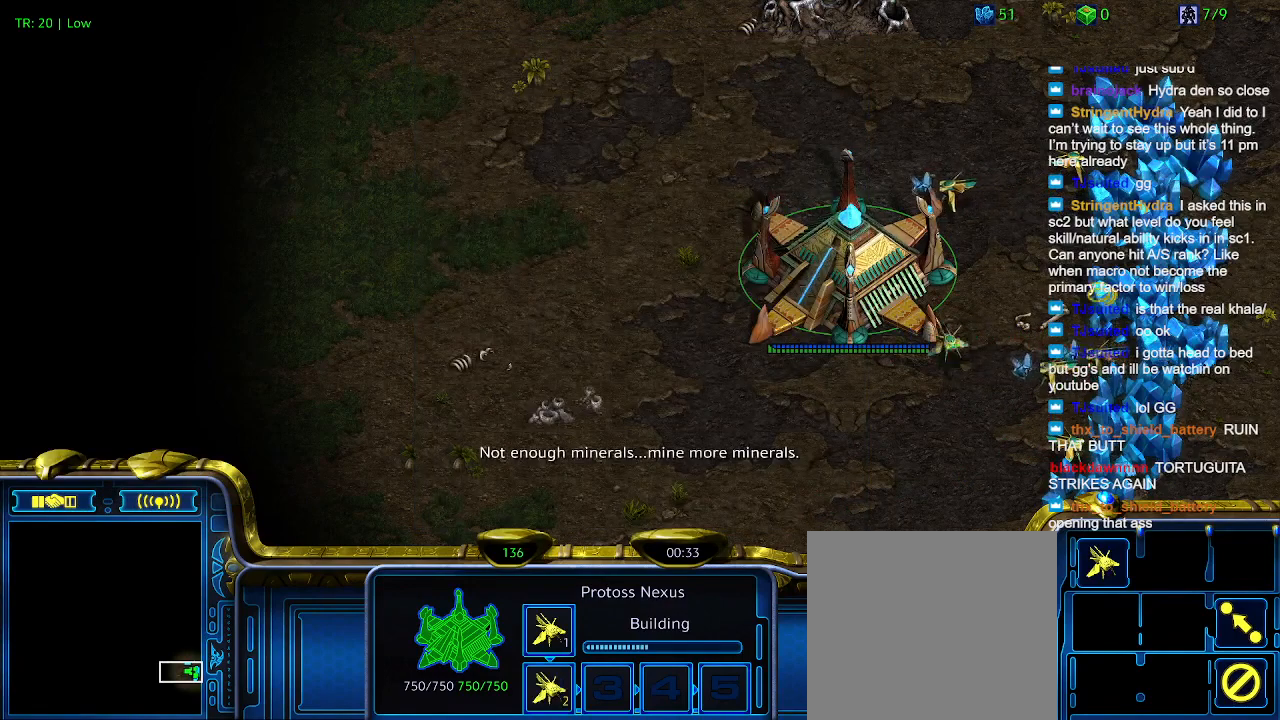
{"keys": [], "events": [[100, "t", "down"], [167, "t", "up"]]}
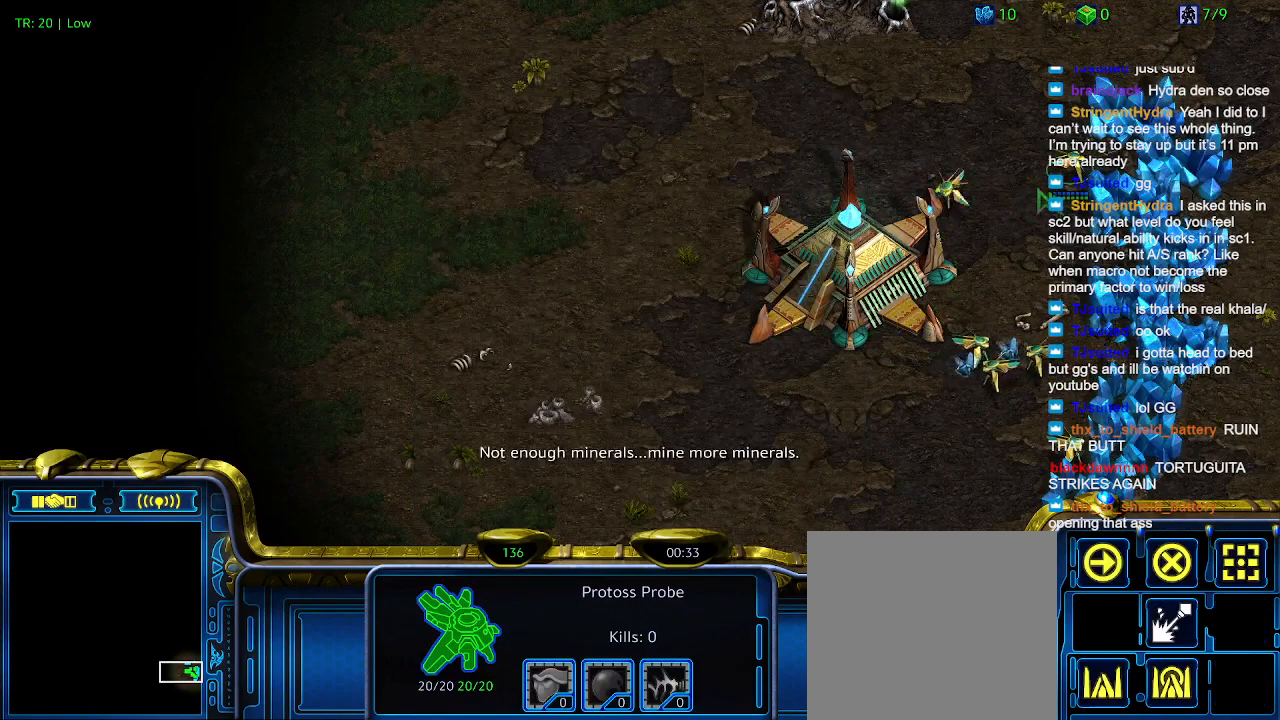
{"keys": [], "events": []}
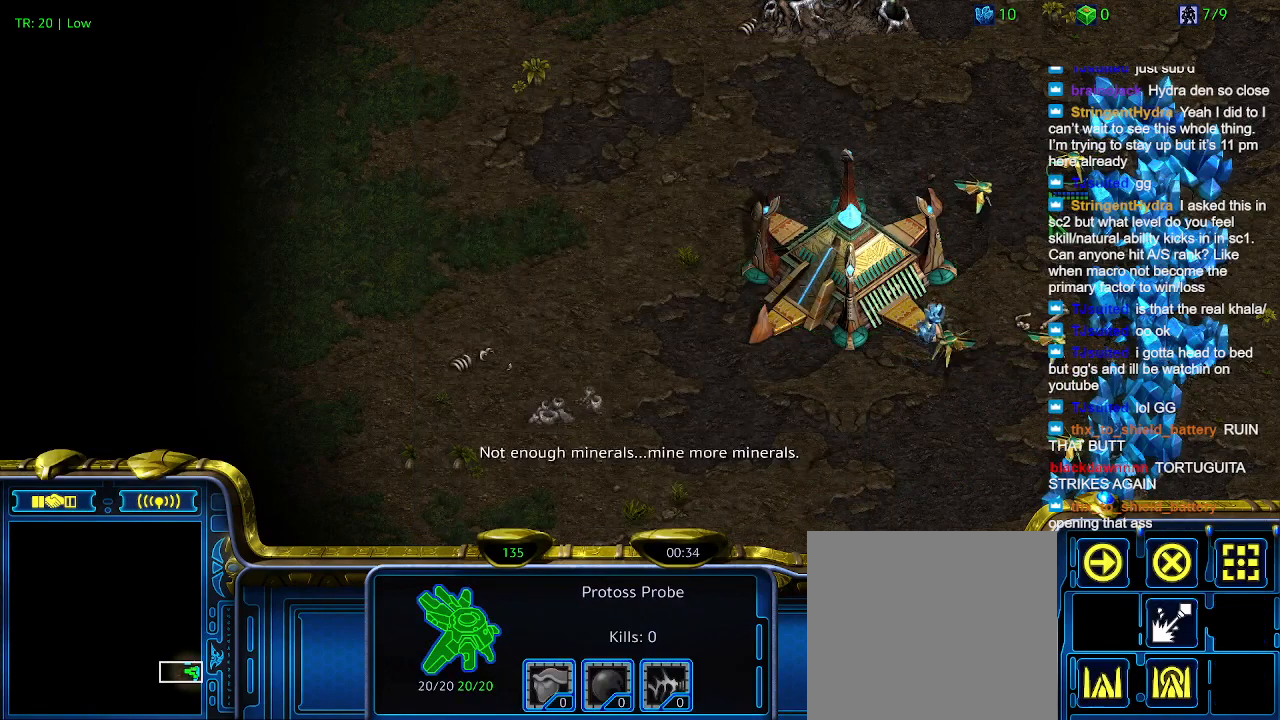
{"keys": [], "events": []}
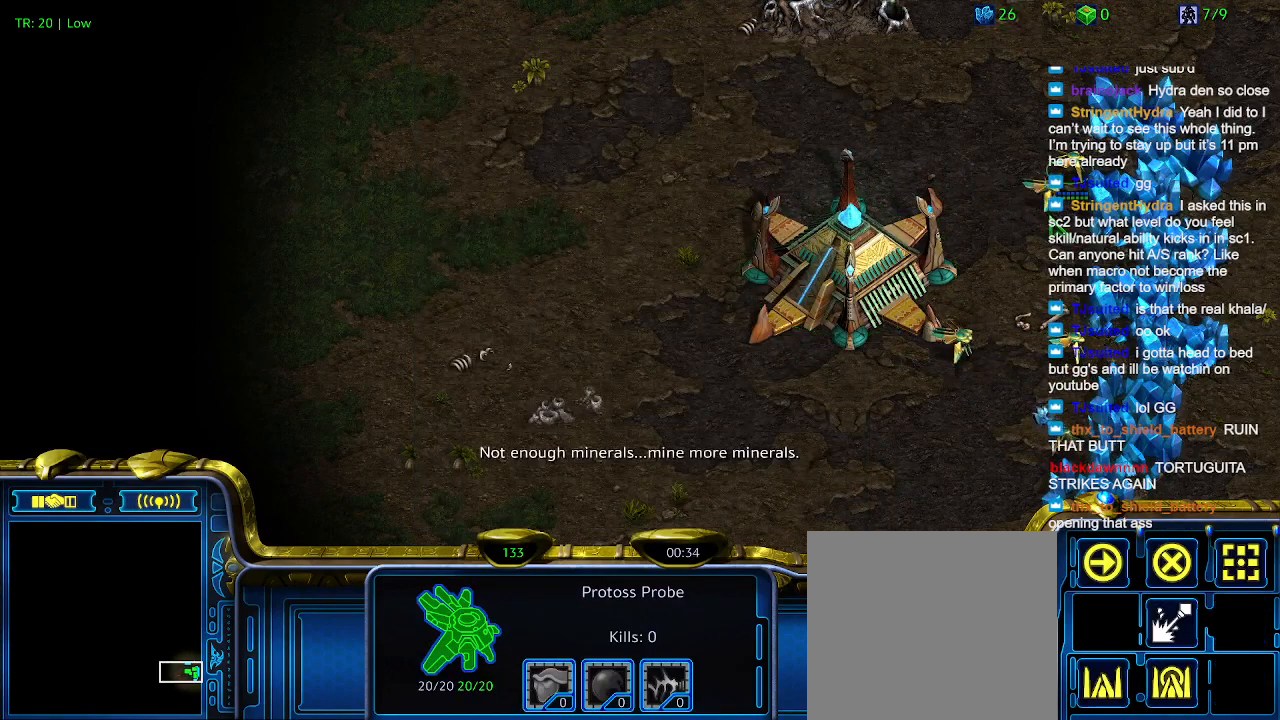
{"keys": [], "events": []}
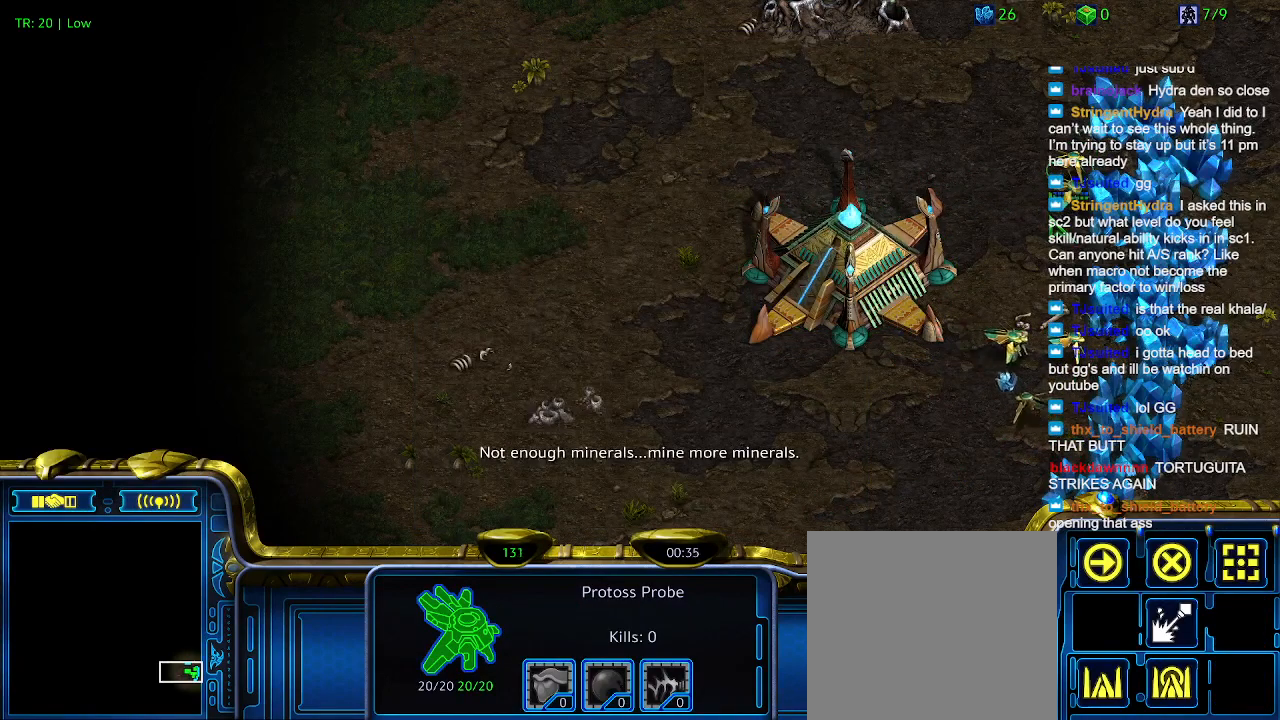
{"keys": [], "events": []}
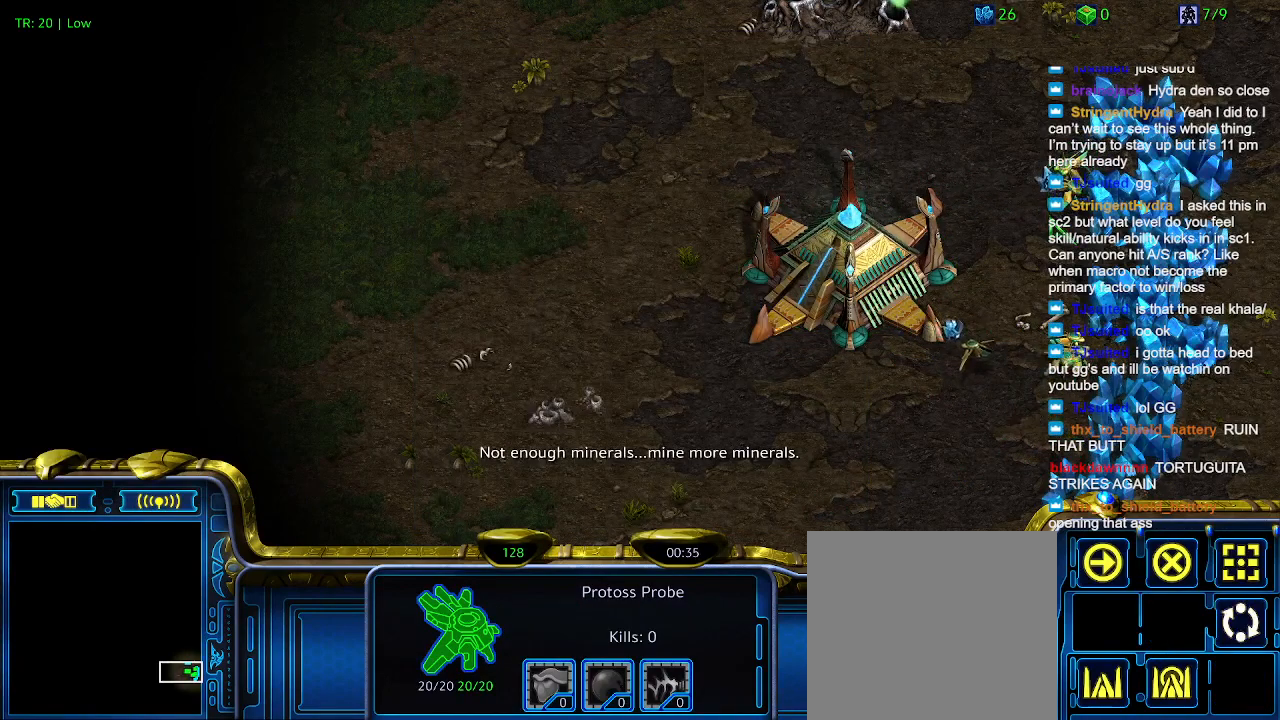
{"keys": [], "events": [[167, "c", "down"], [267, "c", "up"]]}
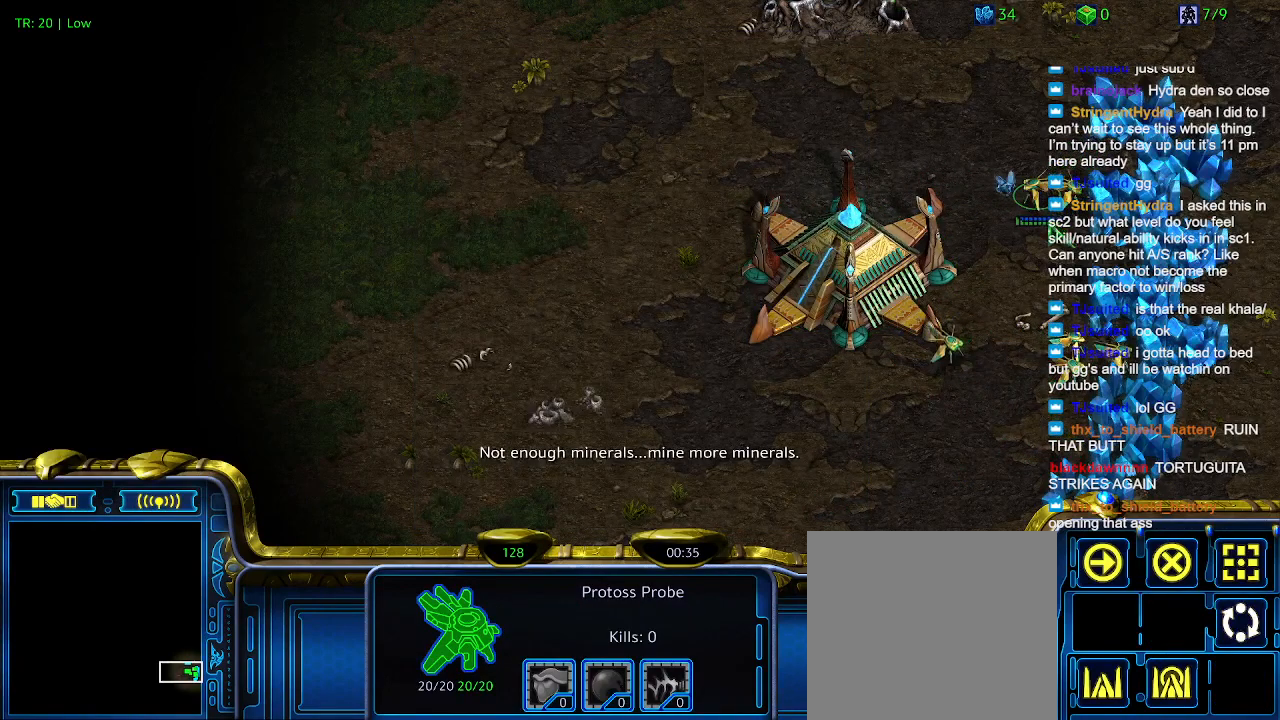
{"keys": [], "events": [[167, "5", "down"], [267, "5", "up"]]}